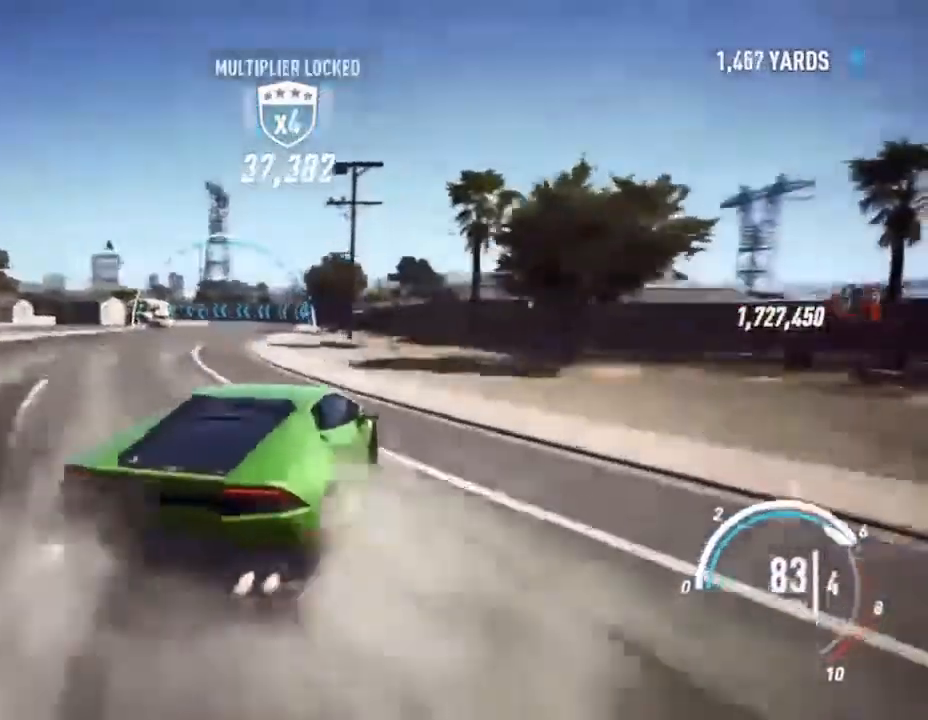
Gameplay with a controller (PlayStation layout); each line is a JSON object with the inputs held at the frame after it. "events" lists button and stick changes between this image and that frame as [ms after this image, input, new state], when the widget could be followed in between.
{"buttons": ["CROSS", "R2"], "left_stick": "left", "right_stick": "center", "events": [[133, "left_stick", "center"], [200, "left_stick", "left"]]}
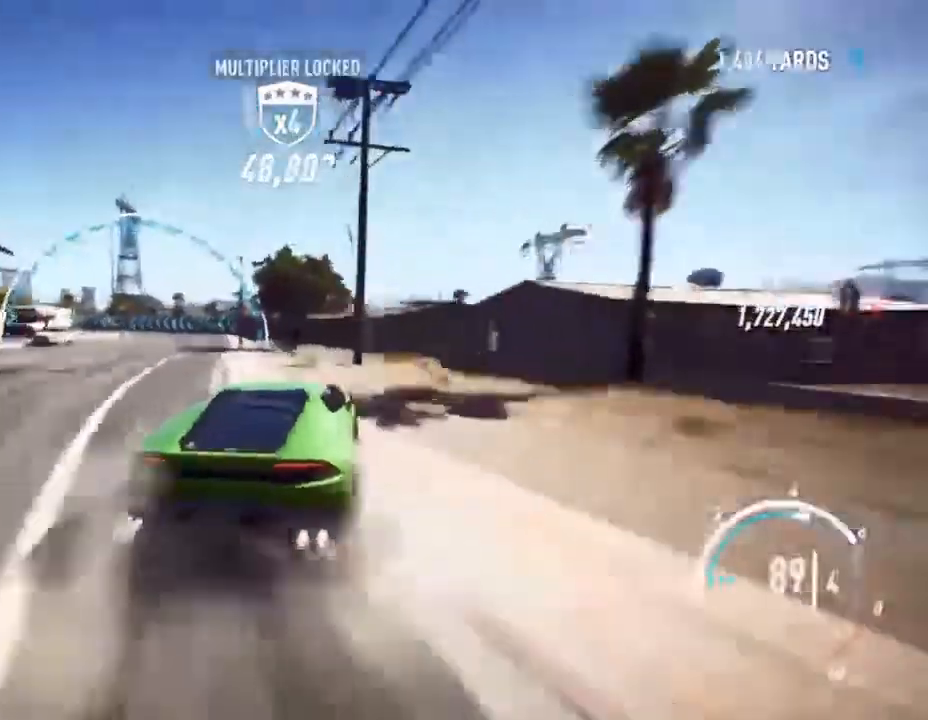
{"buttons": ["L2", "R2"], "left_stick": "left", "right_stick": "center", "events": [[167, "L2", "down"], [267, "CROSS", "up"], [367, "L2", "up"], [400, "L2", "down"]]}
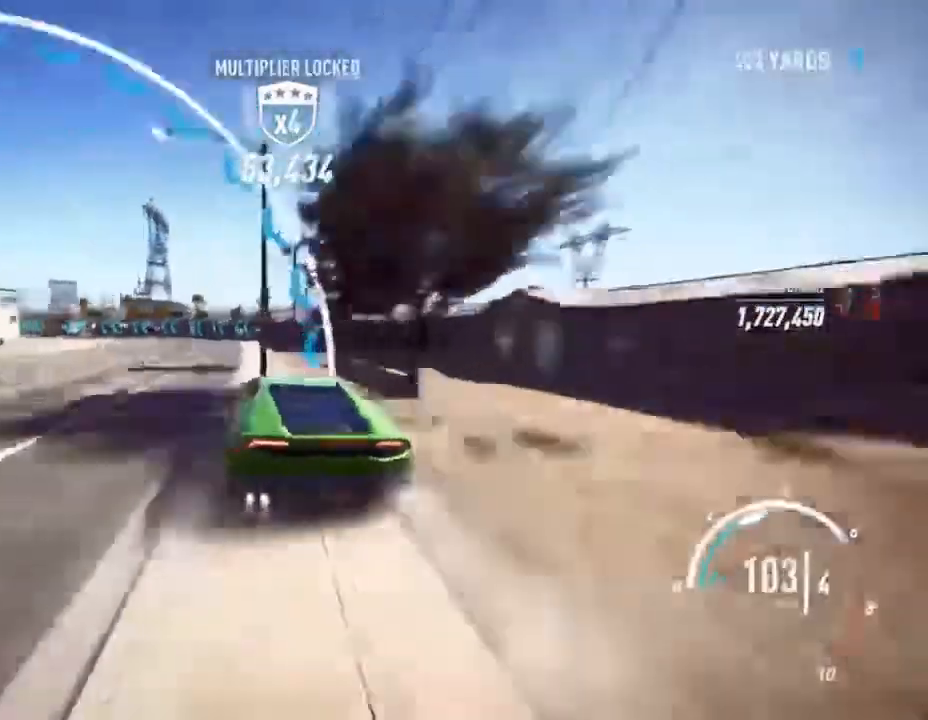
{"buttons": ["CROSS", "R2"], "left_stick": "right", "right_stick": "center", "events": [[67, "L2", "up"], [367, "CROSS", "down"], [433, "left_stick", "right"]]}
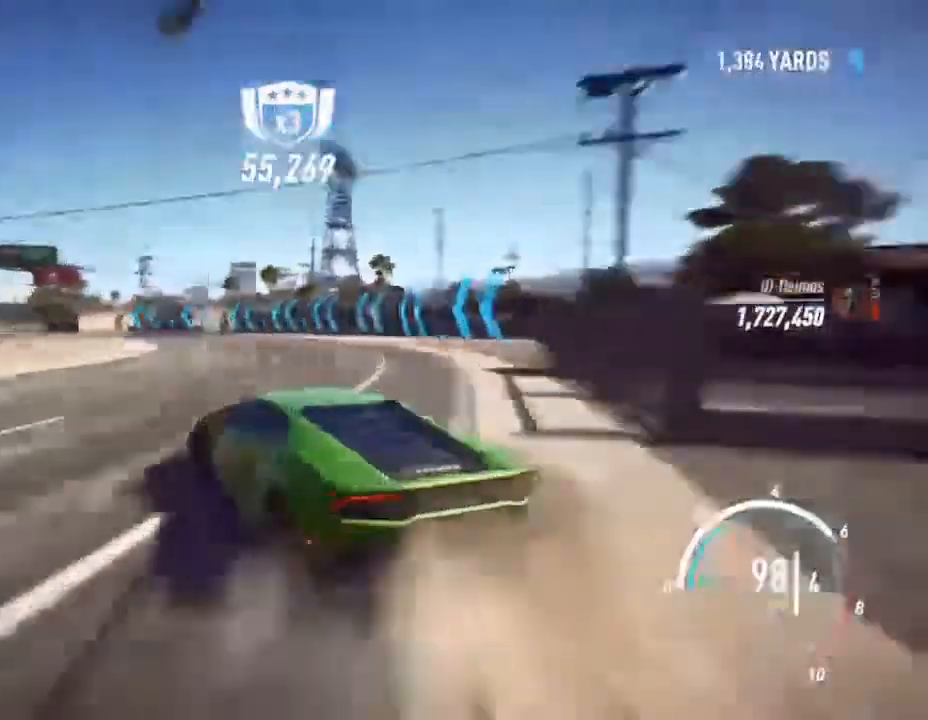
{"buttons": ["CROSS", "R2"], "left_stick": "right", "right_stick": "center", "events": [[100, "left_stick", "center"], [167, "left_stick", "left"], [400, "left_stick", "center"], [467, "left_stick", "right"]]}
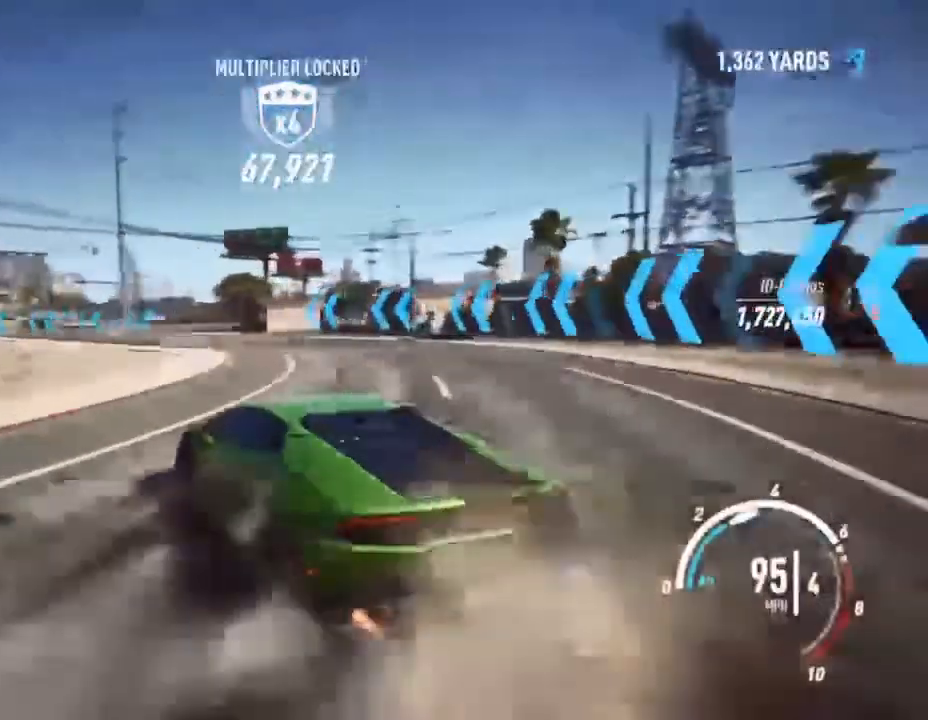
{"buttons": ["CROSS", "R2"], "left_stick": "up-right", "right_stick": "center", "events": [[167, "left_stick", "left"], [367, "left_stick", "up-right"]]}
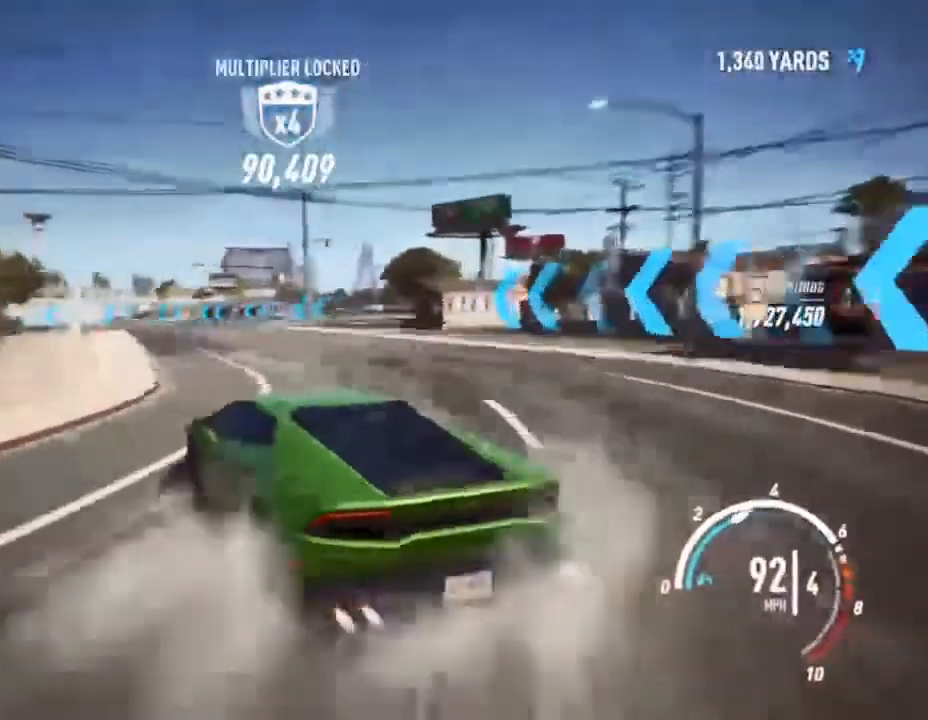
{"buttons": ["CROSS", "R2"], "left_stick": "left", "right_stick": "center", "events": [[167, "left_stick", "left"]]}
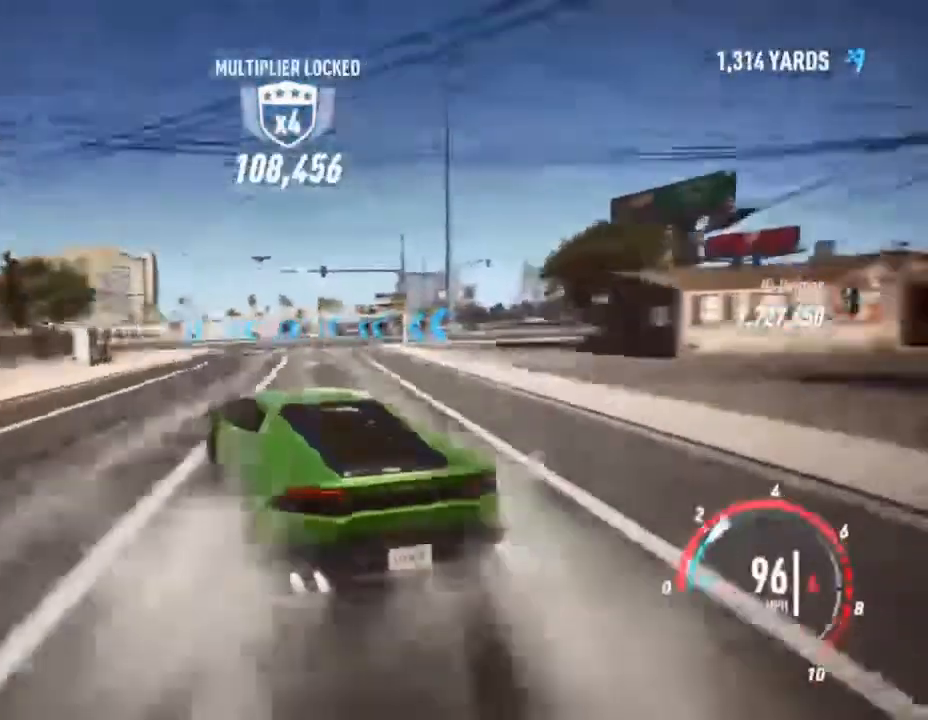
{"buttons": ["CROSS", "R2"], "left_stick": "right", "right_stick": "center", "events": [[267, "left_stick", "right"]]}
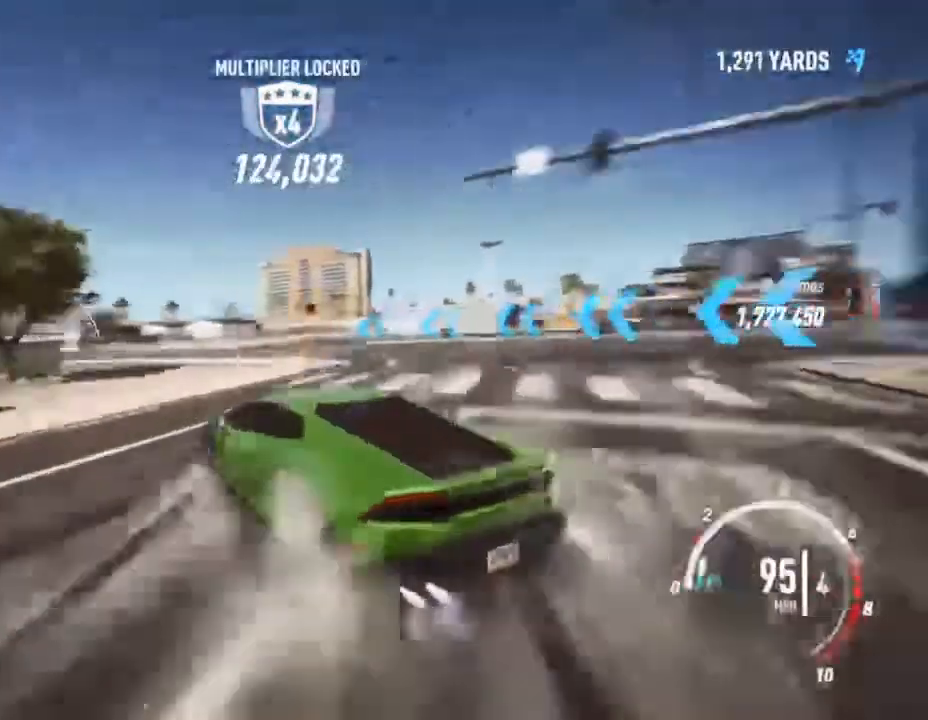
{"buttons": ["CROSS", "R2"], "left_stick": "center", "right_stick": "center", "events": [[133, "left_stick", "center"], [200, "left_stick", "left"], [467, "left_stick", "center"]]}
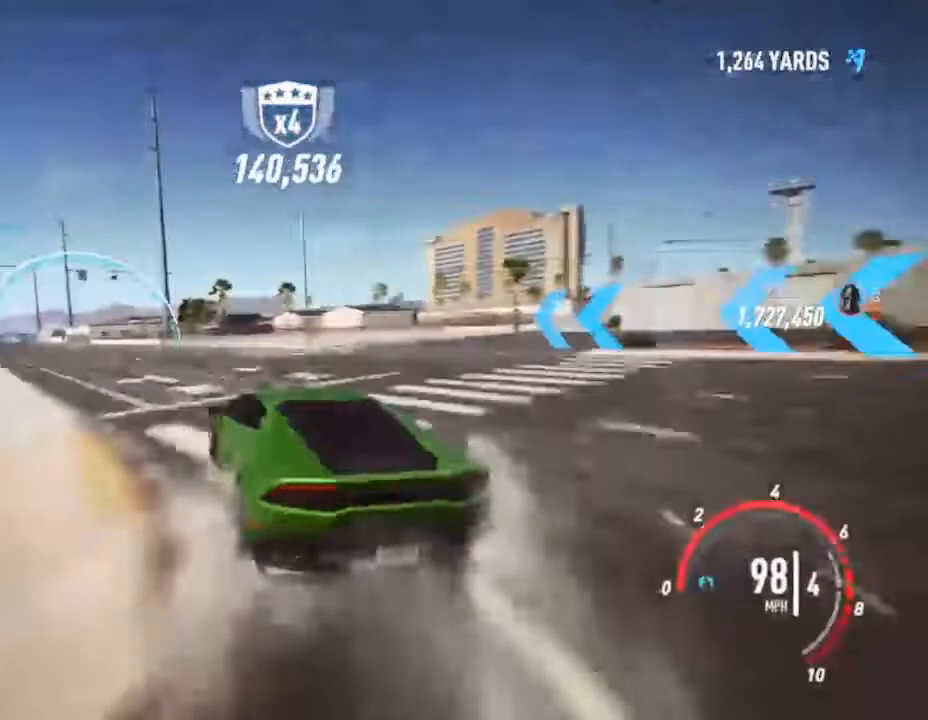
{"buttons": ["CROSS", "R2"], "left_stick": "center", "right_stick": "center", "events": [[133, "left_stick", "left"], [500, "left_stick", "center"]]}
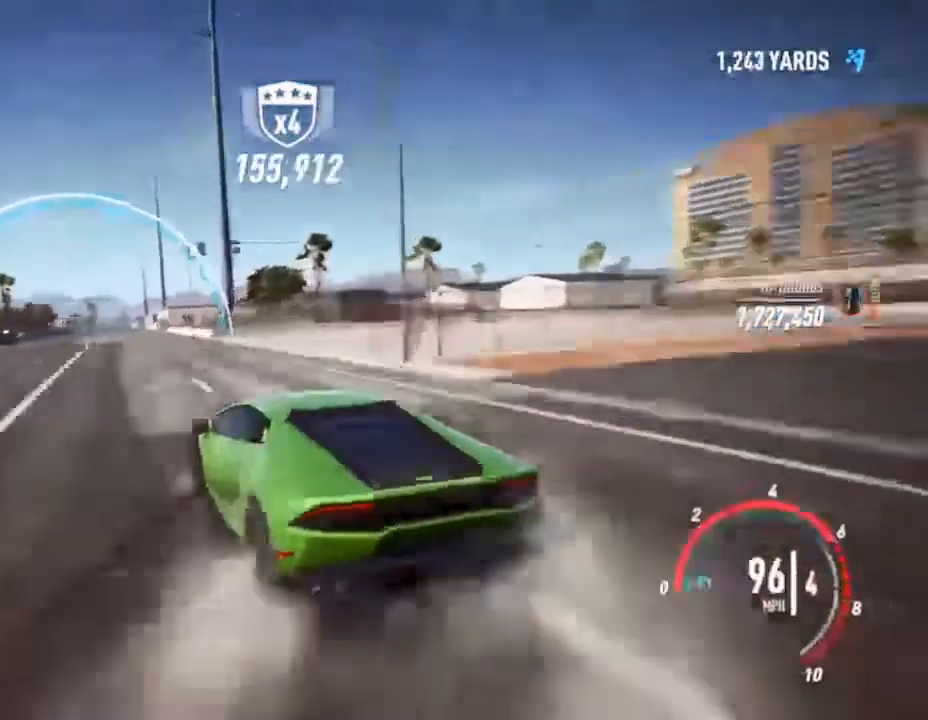
{"buttons": ["R2"], "left_stick": "center", "right_stick": "center", "events": [[67, "left_stick", "left"], [133, "CROSS", "up"], [200, "left_stick", "center"], [267, "left_stick", "up-right"], [500, "left_stick", "center"]]}
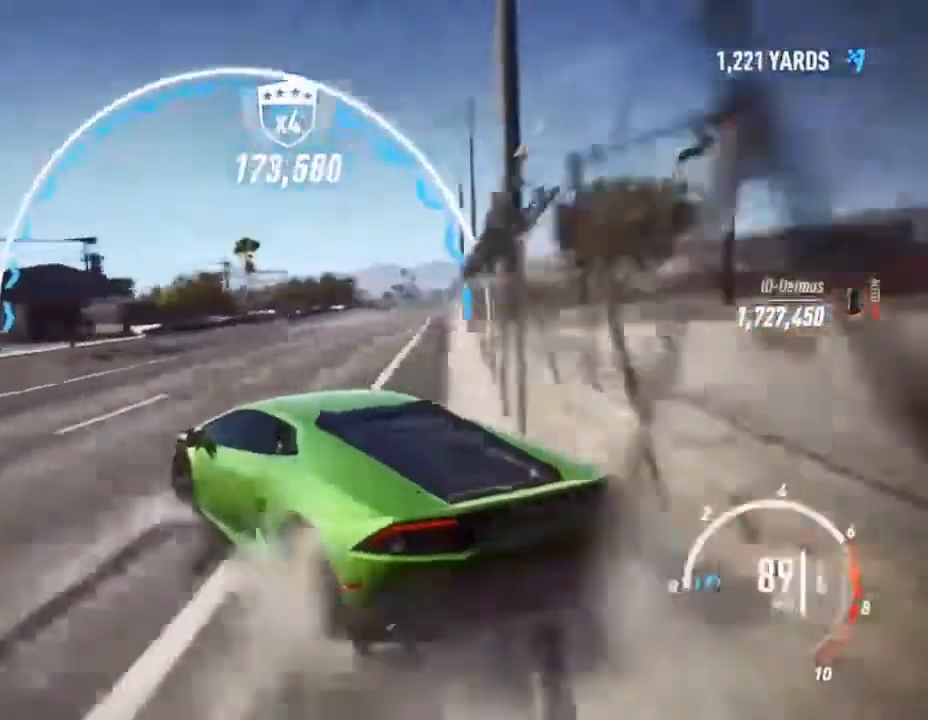
{"buttons": ["R2"], "left_stick": "right", "right_stick": "center", "events": [[67, "left_stick", "right"]]}
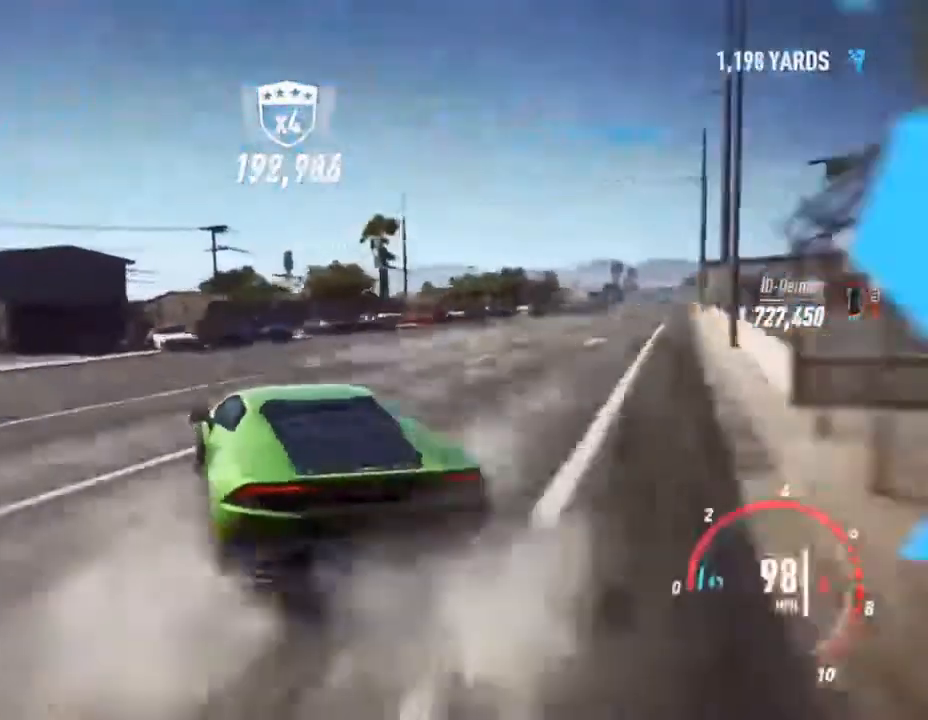
{"buttons": ["R2"], "left_stick": "right", "right_stick": "center", "events": [[100, "L2", "down"], [233, "L2", "up"]]}
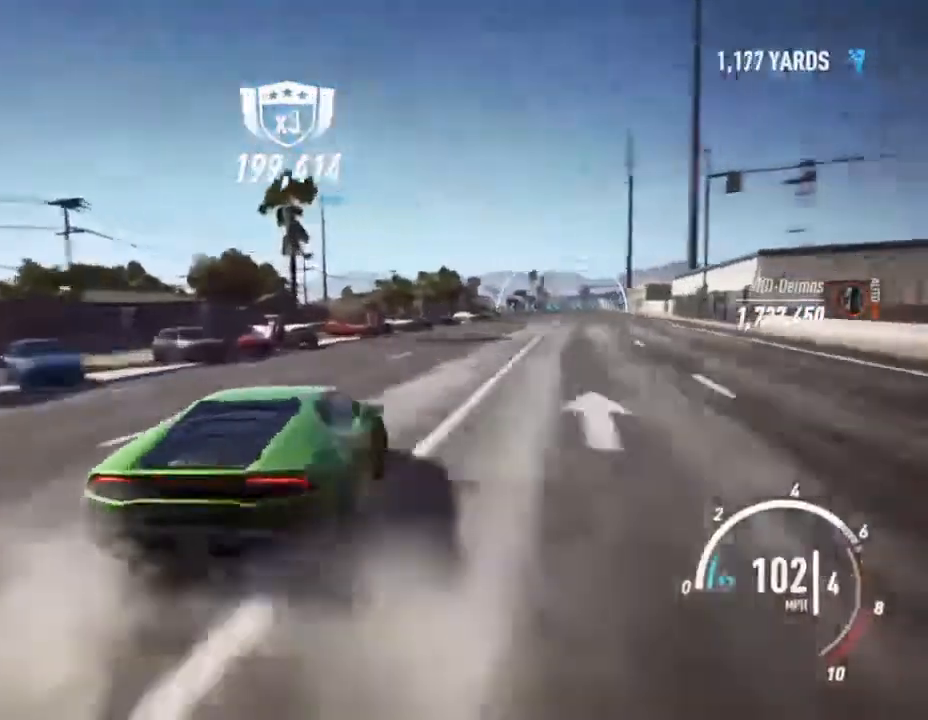
{"buttons": ["R2"], "left_stick": "left", "right_stick": "center", "events": [[267, "left_stick", "left"]]}
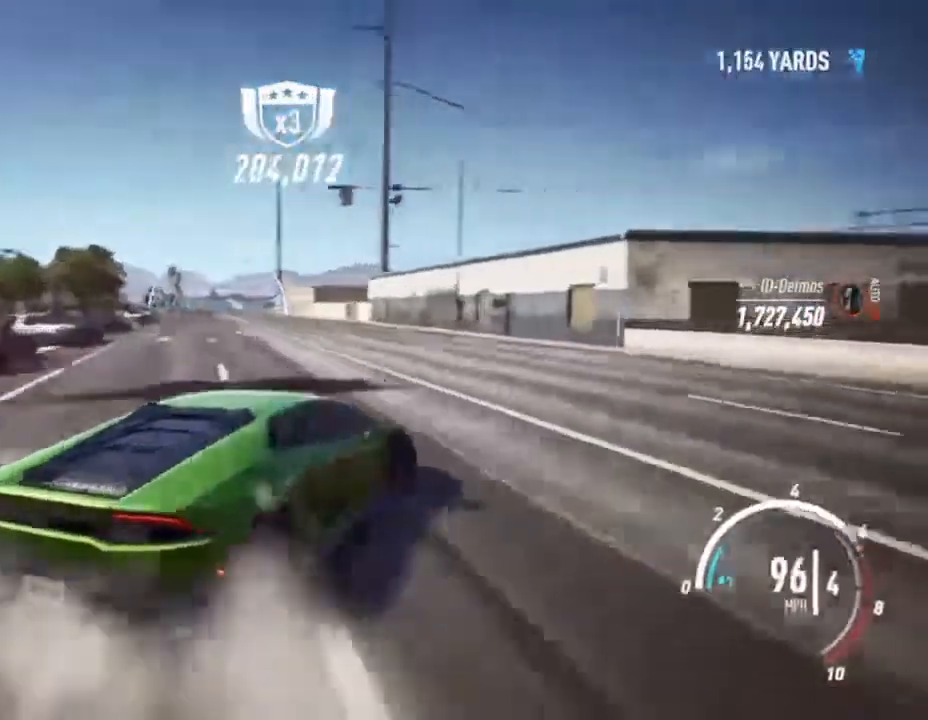
{"buttons": ["R2"], "left_stick": "left", "right_stick": "center", "events": [[133, "left_stick", "center"], [233, "left_stick", "left"]]}
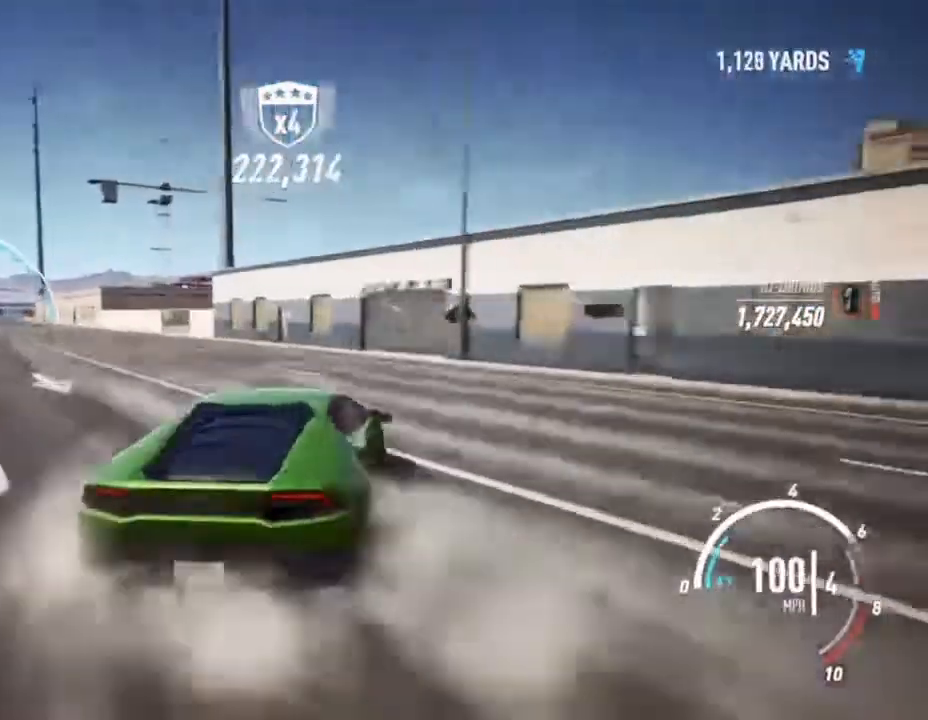
{"buttons": ["R2"], "left_stick": "left", "right_stick": "center", "events": [[33, "L2", "down"], [200, "L2", "up"], [267, "L2", "down"], [367, "L2", "up"]]}
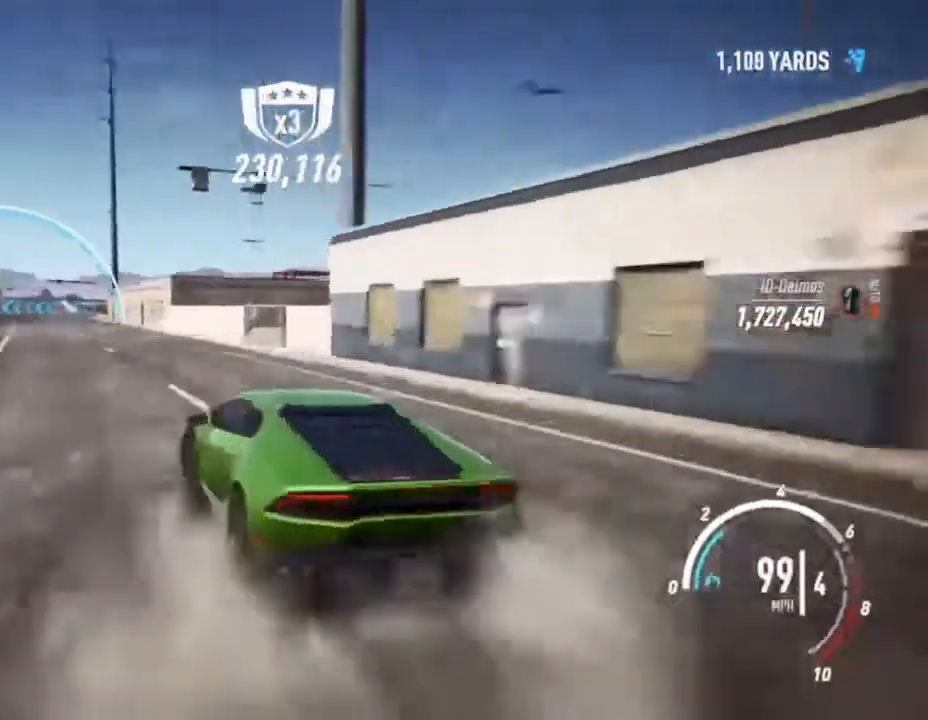
{"buttons": ["R2"], "left_stick": "right", "right_stick": "center", "events": [[33, "left_stick", "up-right"], [267, "left_stick", "center"], [433, "left_stick", "right"]]}
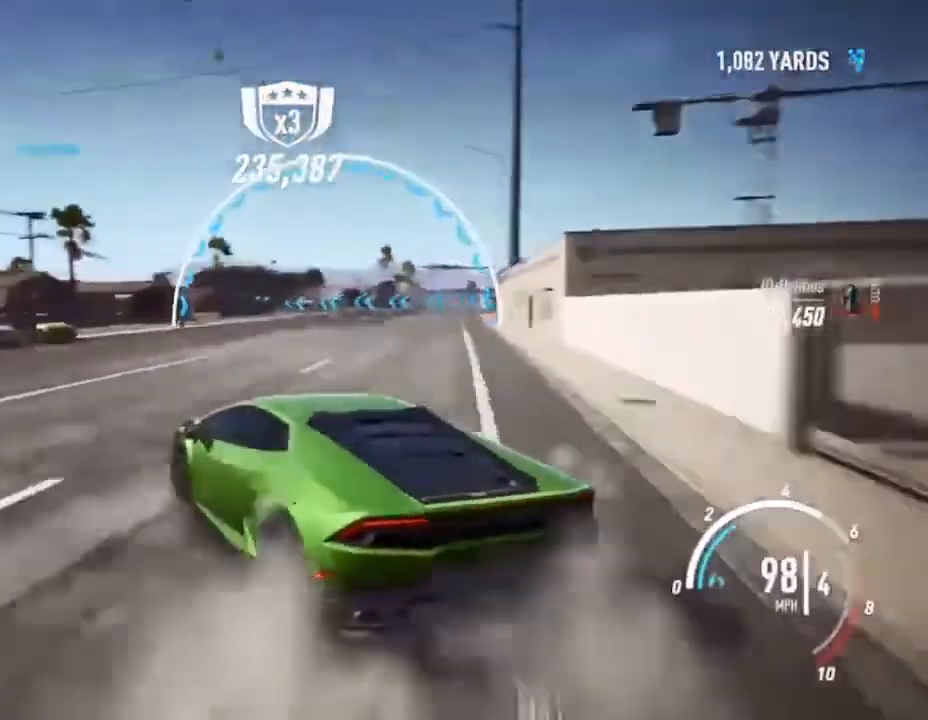
{"buttons": ["R2"], "left_stick": "right", "right_stick": "center", "events": []}
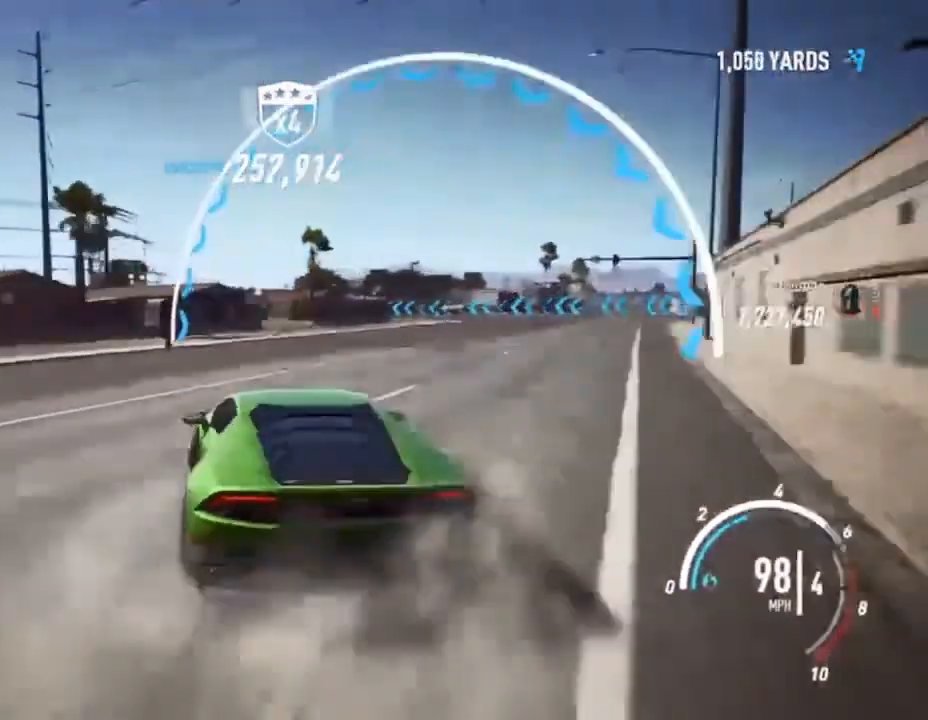
{"buttons": ["R2"], "left_stick": "left", "right_stick": "center", "events": [[400, "left_stick", "left"]]}
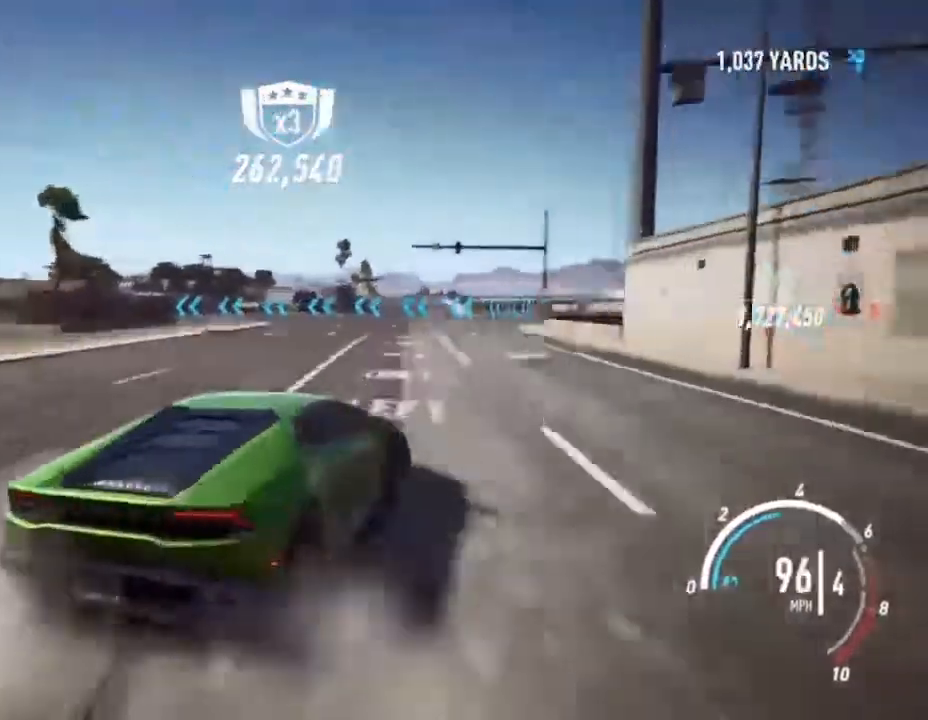
{"buttons": ["L2", "R2"], "left_stick": "left", "right_stick": "center", "events": [[400, "L2", "down"]]}
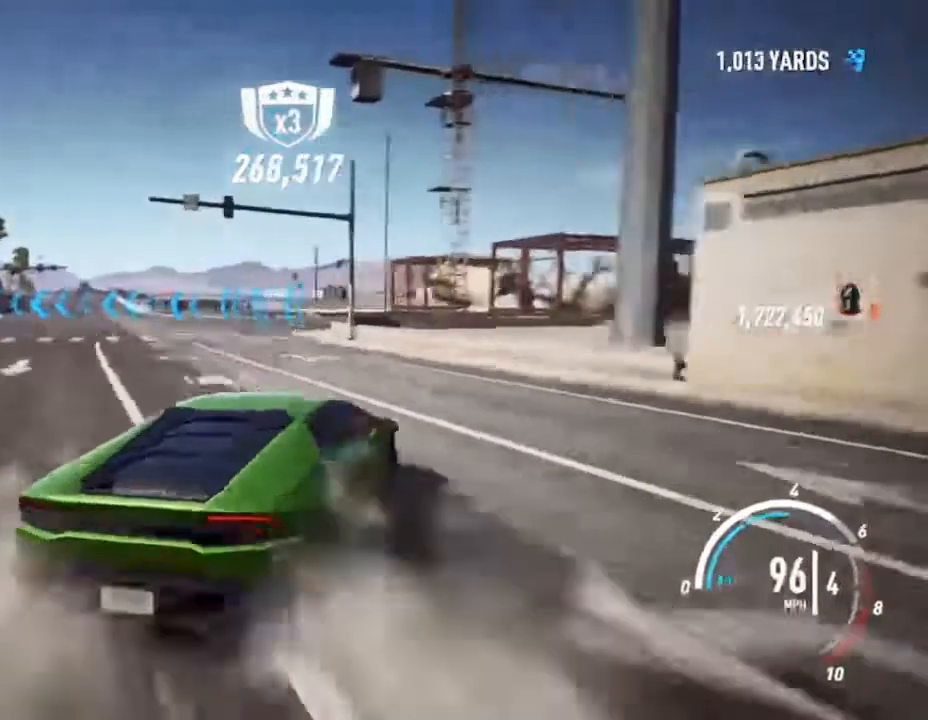
{"buttons": ["R2"], "left_stick": "left", "right_stick": "center", "events": [[33, "L2", "up"], [100, "L2", "down"], [233, "L2", "up"], [300, "L2", "down"], [400, "L2", "up"]]}
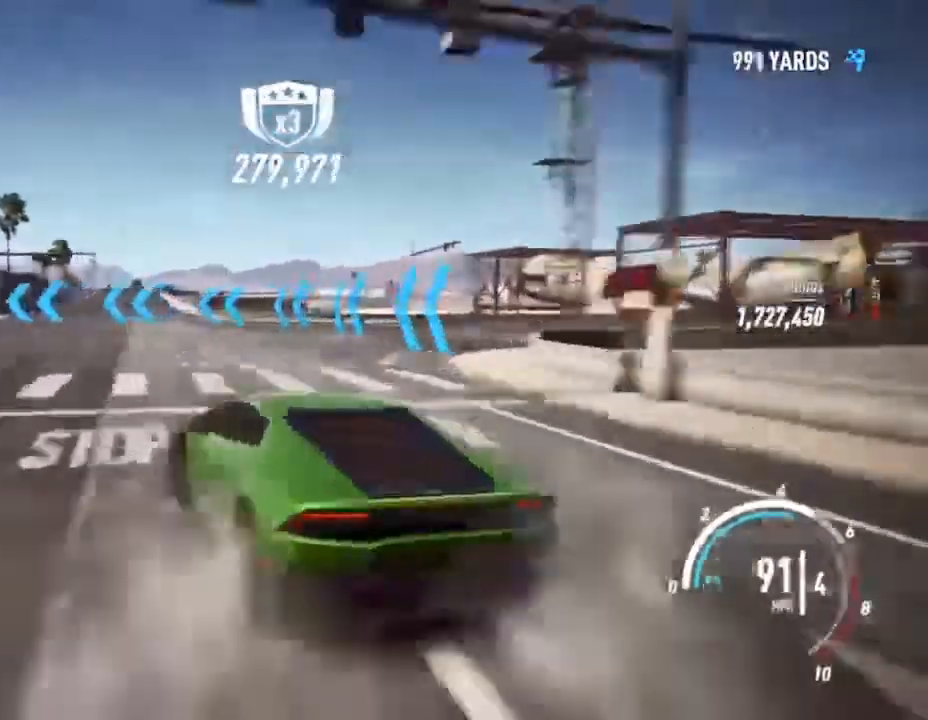
{"buttons": ["CROSS", "R2"], "left_stick": "up-right", "right_stick": "center", "events": [[67, "CROSS", "down"], [200, "left_stick", "center"], [433, "left_stick", "up-right"]]}
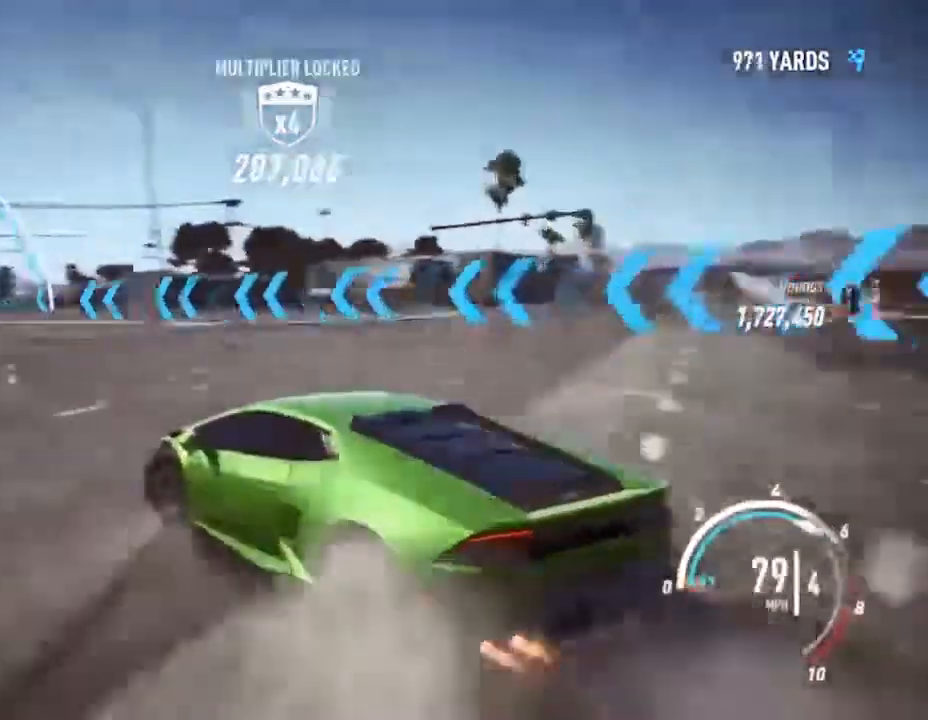
{"buttons": ["CROSS", "R2"], "left_stick": "center", "right_stick": "center", "events": [[200, "left_stick", "center"]]}
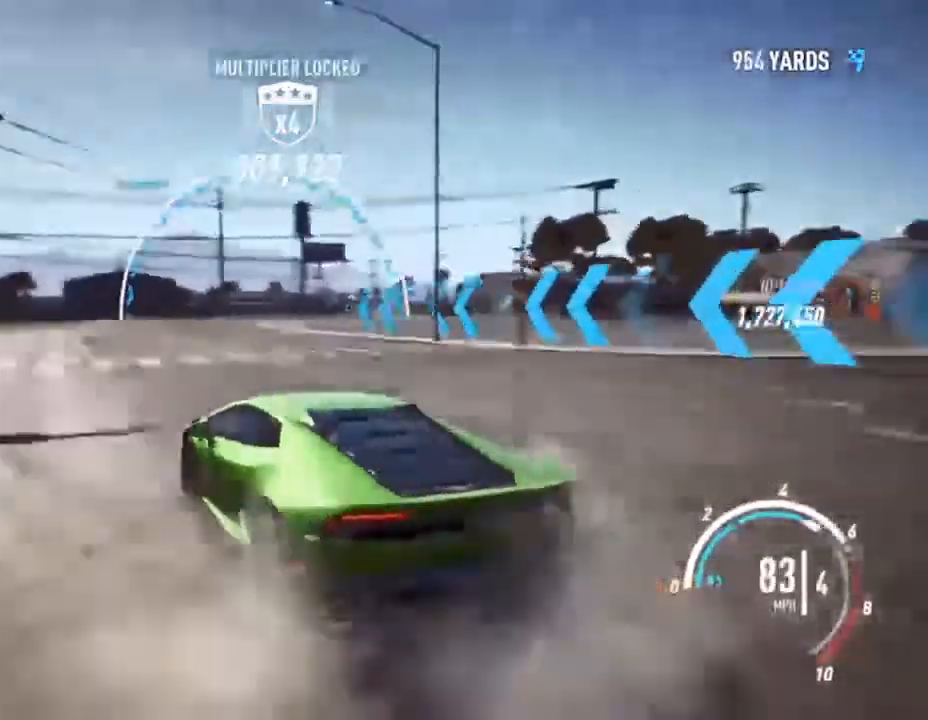
{"buttons": ["CROSS", "R2"], "left_stick": "center", "right_stick": "center", "events": [[133, "left_stick", "left"], [333, "left_stick", "center"]]}
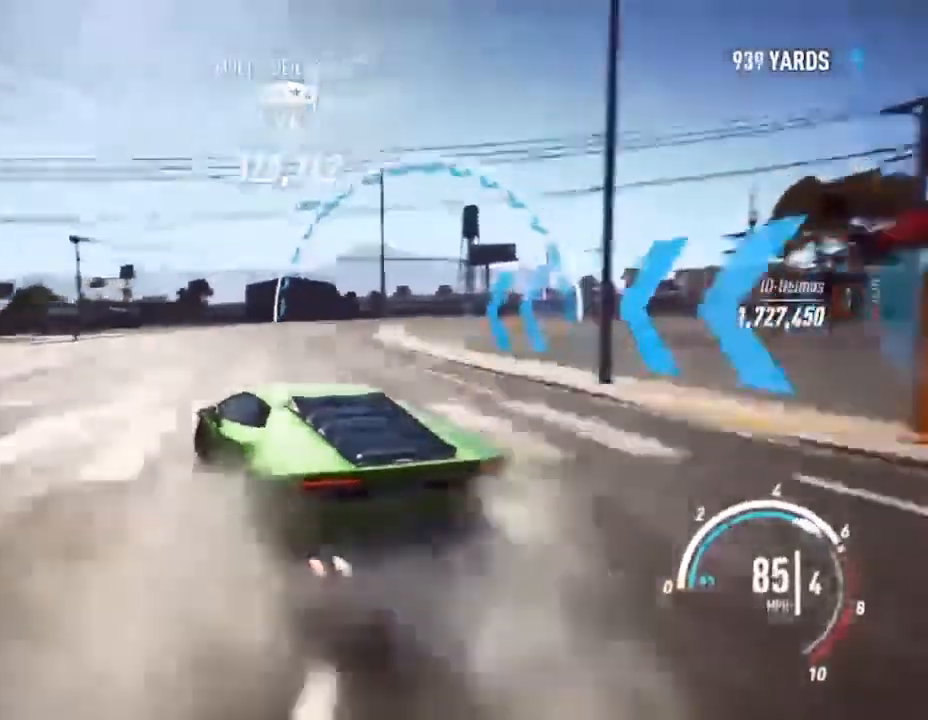
{"buttons": ["CROSS", "L2", "R2"], "left_stick": "right", "right_stick": "center", "events": [[167, "left_stick", "right"], [500, "L2", "down"]]}
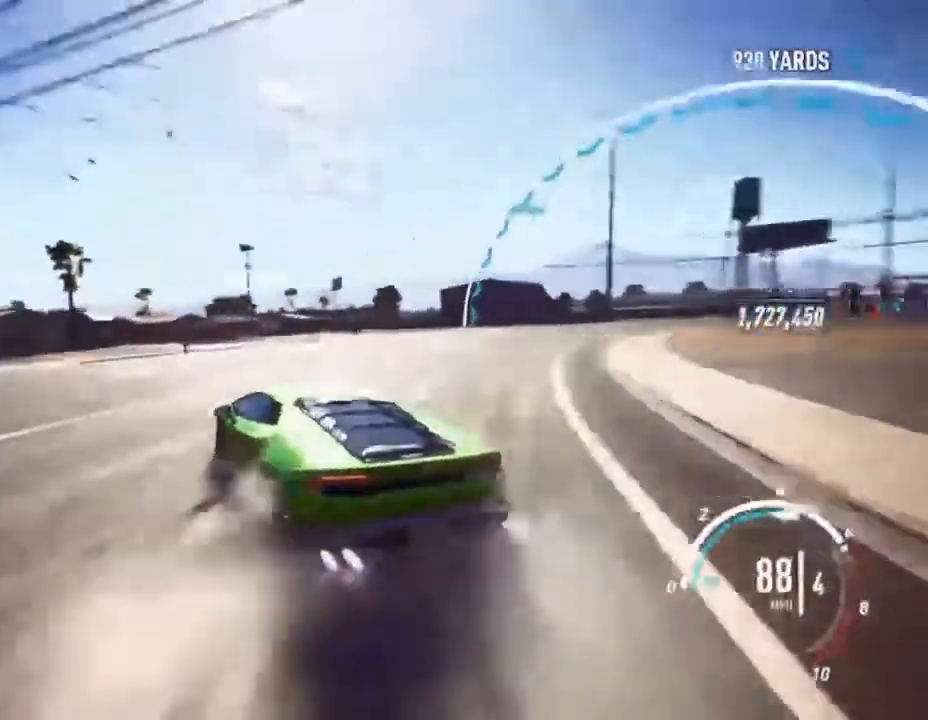
{"buttons": ["L2", "R2"], "left_stick": "right", "right_stick": "center", "events": [[133, "L2", "up"], [167, "CROSS", "up"], [200, "L2", "down"], [333, "L2", "up"], [400, "L2", "down"]]}
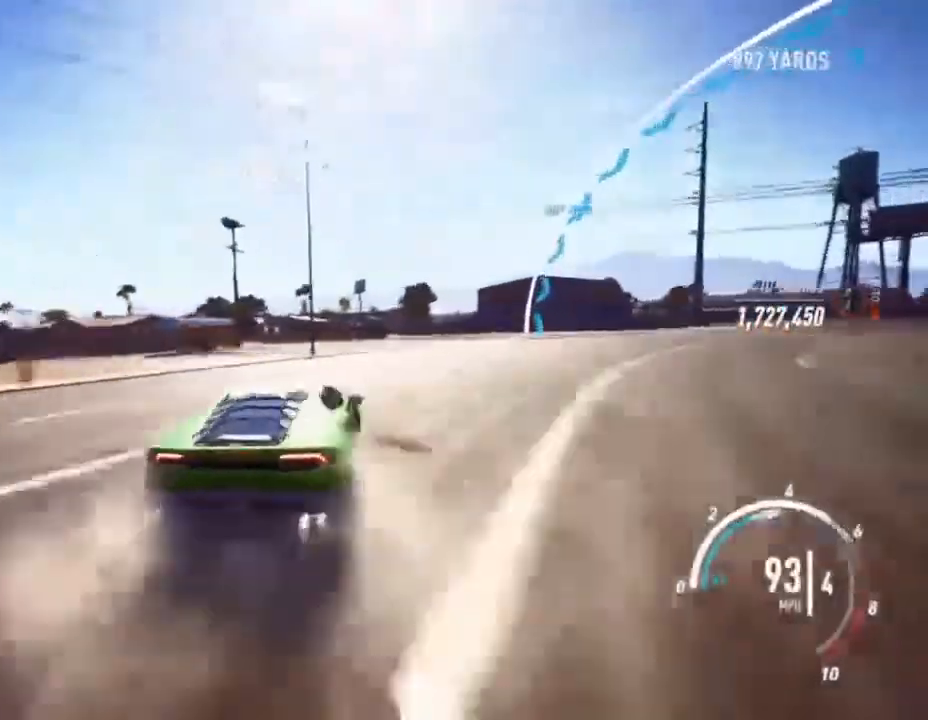
{"buttons": ["CROSS", "R2"], "left_stick": "left", "right_stick": "center", "events": [[33, "L2", "up"], [167, "CROSS", "down"], [400, "left_stick", "left"]]}
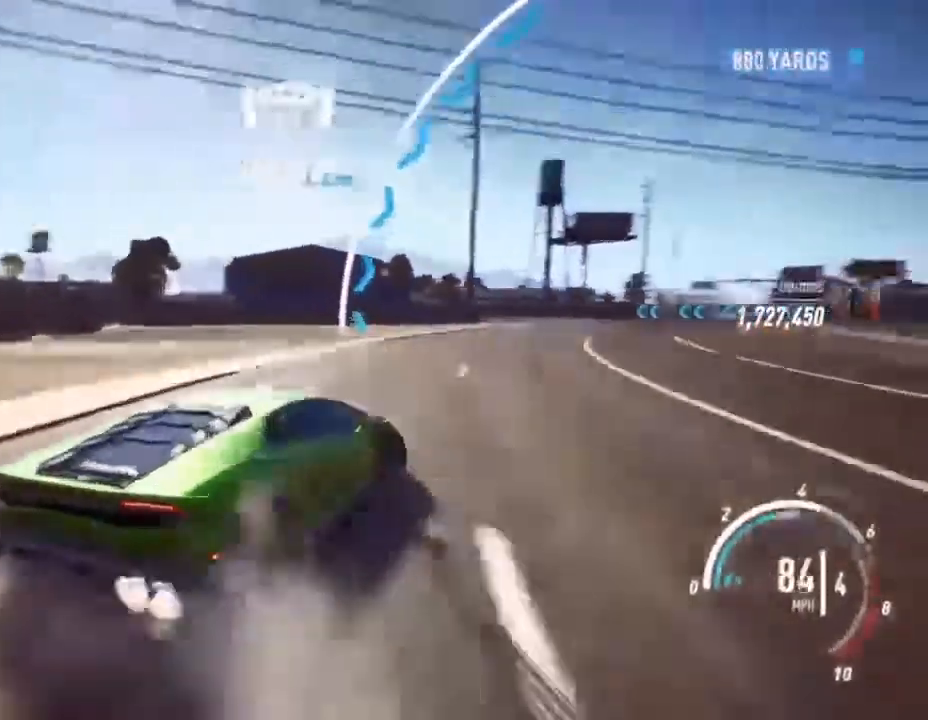
{"buttons": ["CROSS", "R2"], "left_stick": "right", "right_stick": "center", "events": [[333, "left_stick", "right"]]}
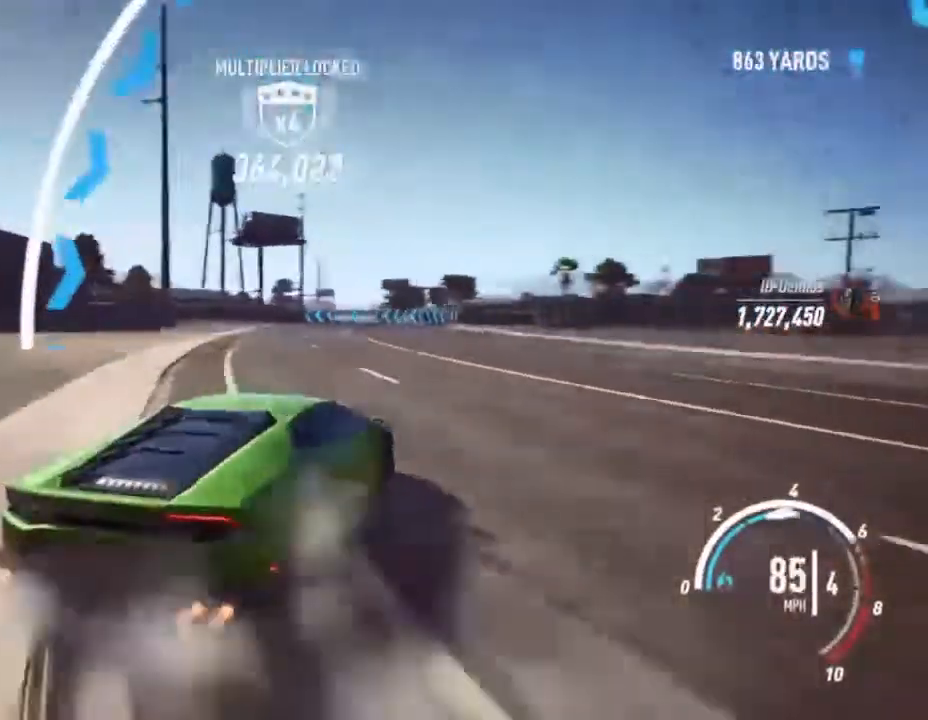
{"buttons": ["CROSS", "R2"], "left_stick": "left", "right_stick": "center", "events": [[367, "left_stick", "center"], [500, "left_stick", "left"]]}
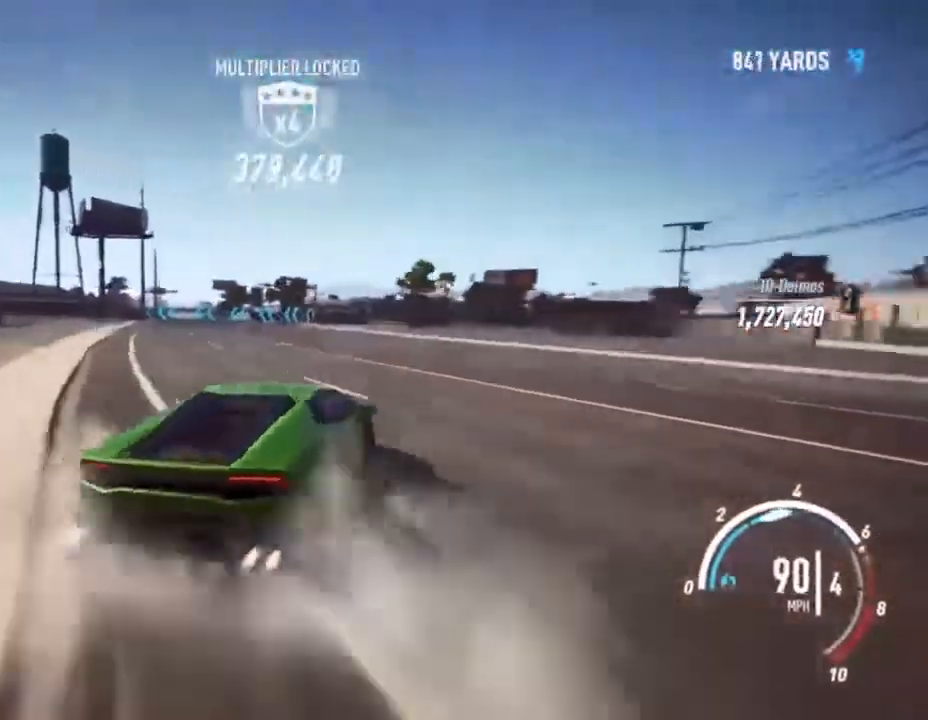
{"buttons": ["L2", "R2"], "left_stick": "left", "right_stick": "center", "events": [[500, "CROSS", "up"], [500, "L2", "down"]]}
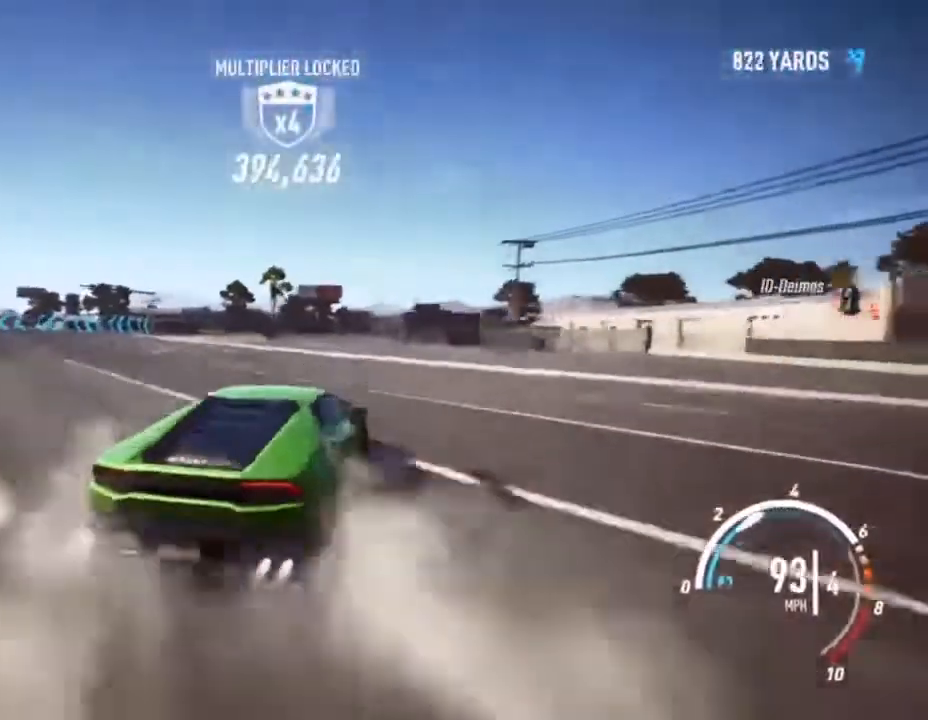
{"buttons": ["R2"], "left_stick": "left", "right_stick": "center"}